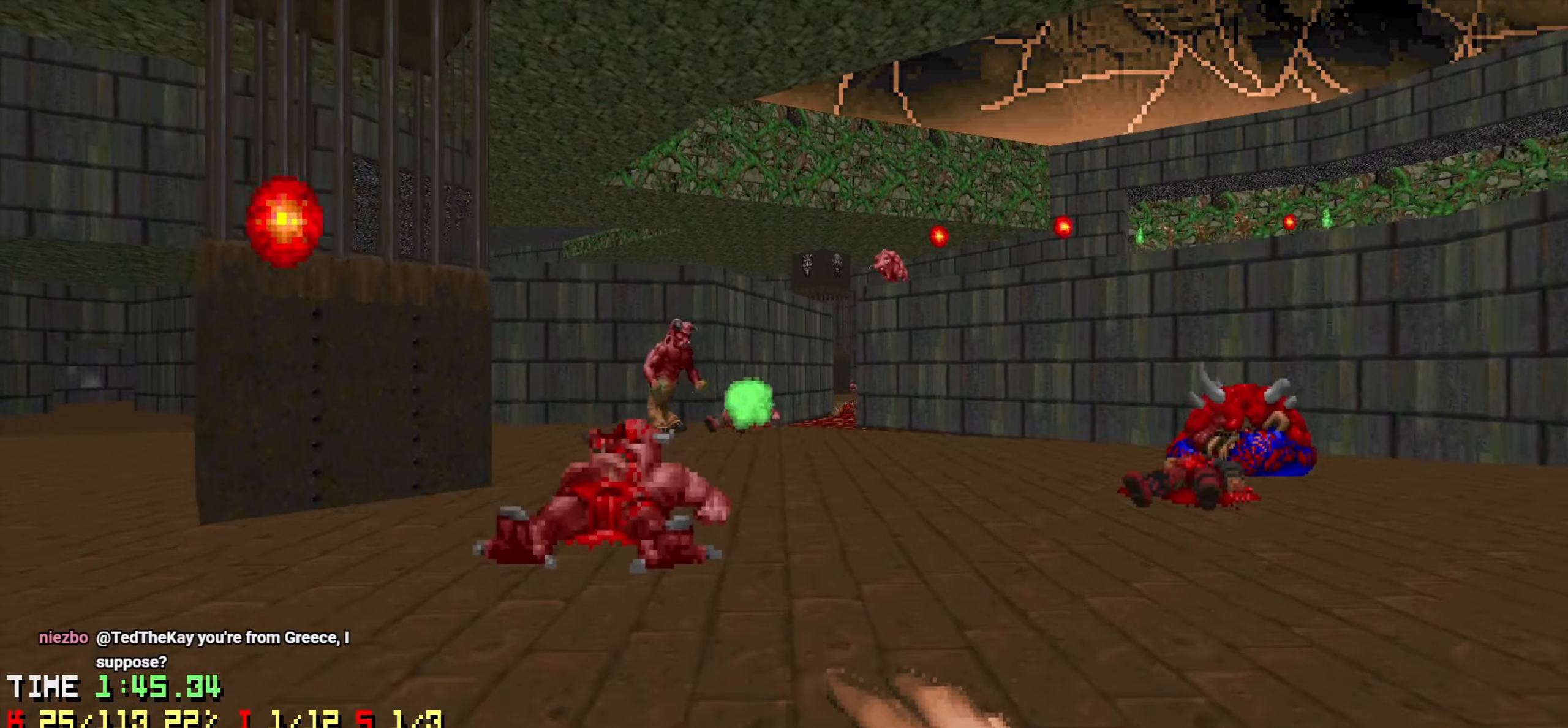
Gameplay with keyboard and mouse; each line is a JSON object with the keys and mouse buttons held at the frame after it. "events" lists presses ("down") and releases ("up") of "1", "2", "3", "4", "a", "alt", "c", "ctrl", "d", "e", "f", "q", "r", "s", "shift", "space", "tab", "v", "w", "x", "z", "mouse_left", "mouse_wheel" and "mouse_right" between this image and that frame as [ms after this image, input, new state], when the widget could be followed in between. "mouse_left", "mouse_wheel", "mouse_right" = the "left", "wheel", "right" buttons of the "mouse" list. No other keys are recorded. "wheel" means that the mouse wheel is clicked or scrolled. "mouse_move" is the direction in which the mouse moves at that frame (one of eight, or "still"), when it could be read.
{"keys": ["w"], "mouse": [], "mouse_move": "still", "events": [[50, "a", "up"], [50, "w", "up"], [150, "d", "down"], [183, "w", "down"], [333, "d", "up"]]}
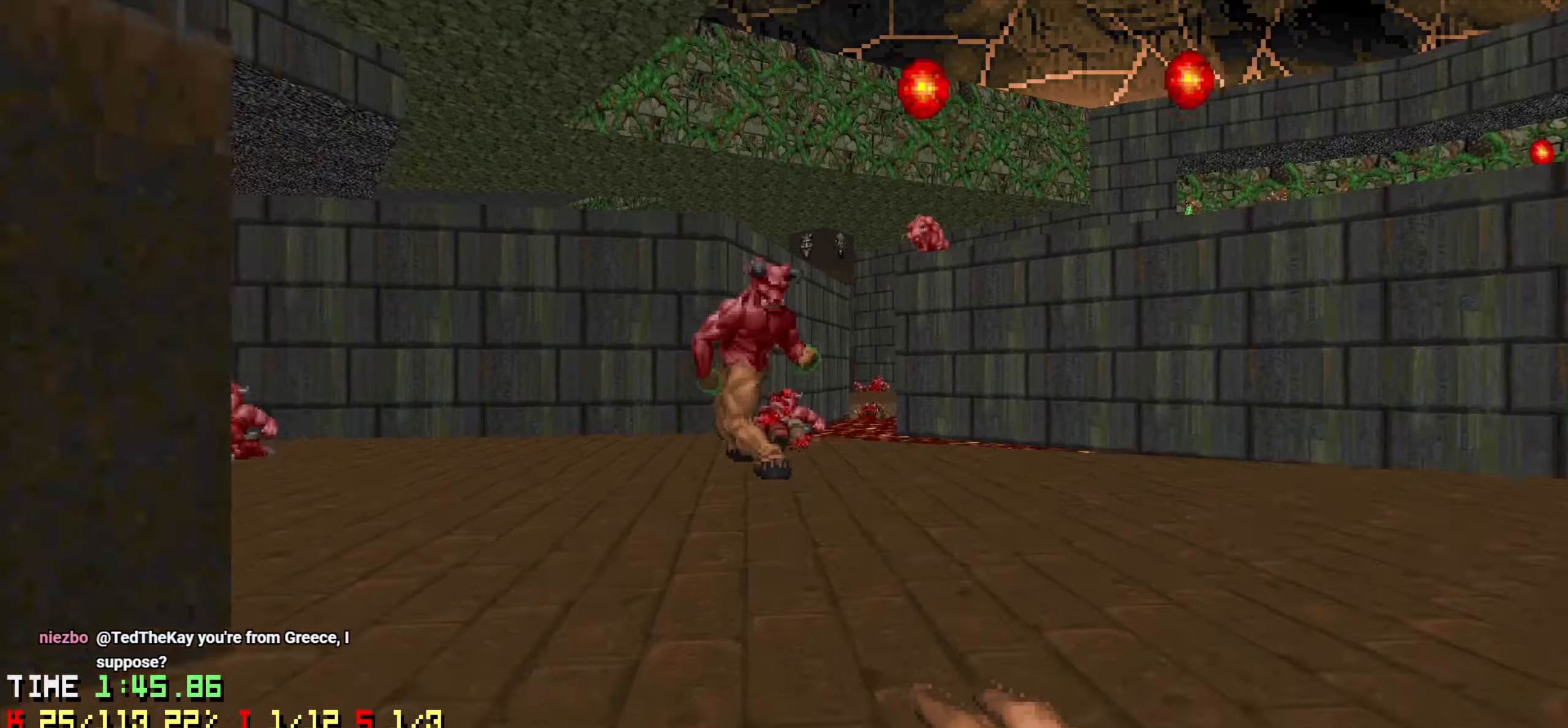
{"keys": ["d", "s"], "mouse": ["left"], "mouse_move": "down-left", "events": [[200, "w", "up"], [333, "d", "down"], [333, "mouse_left", "down"], [333, "s", "down"], [383, "mouse_left", "up"], [433, "mouse_left", "down"]]}
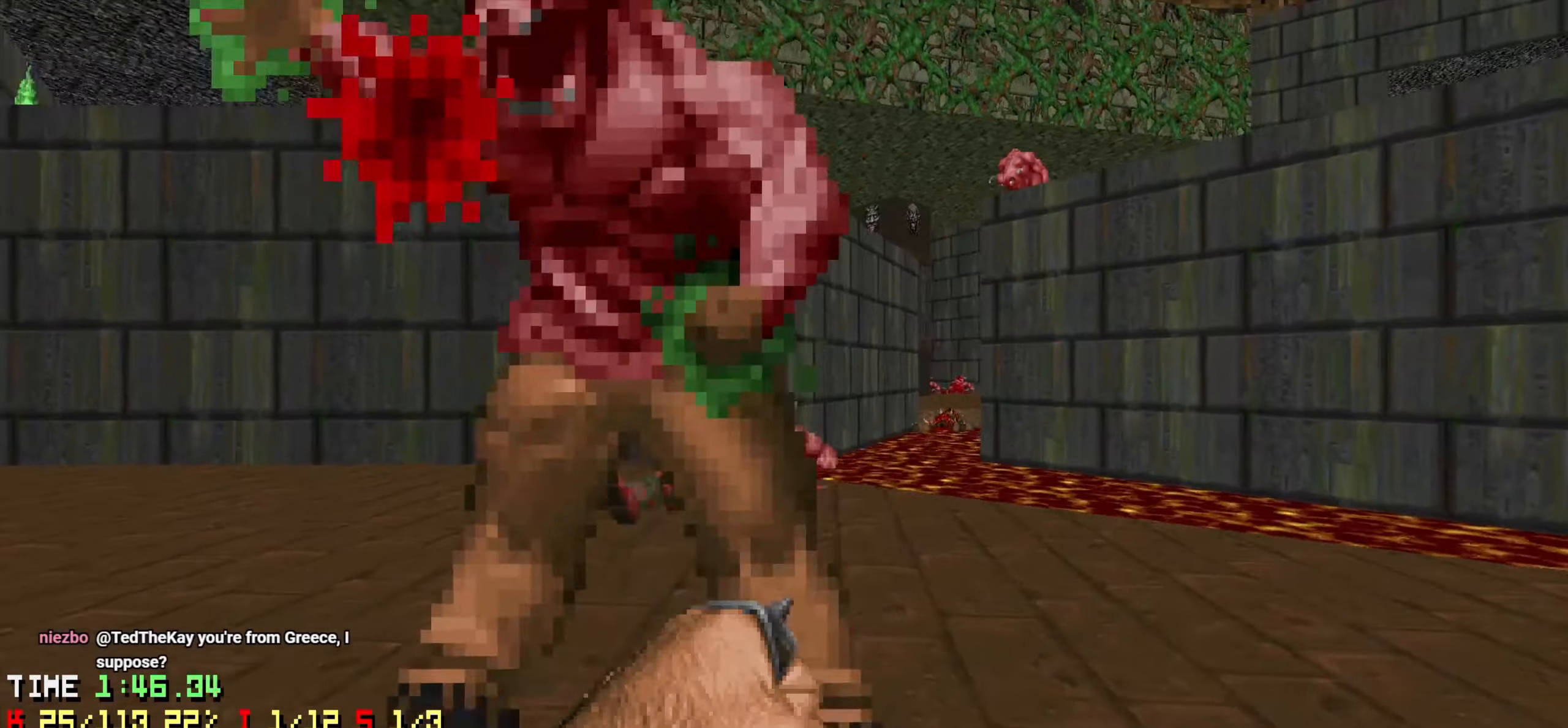
{"keys": ["a", "w"], "mouse": [], "mouse_move": "down-right", "events": [[33, "mouse_left", "up"], [216, "d", "up"], [266, "a", "down"], [316, "s", "up"], [450, "w", "down"]]}
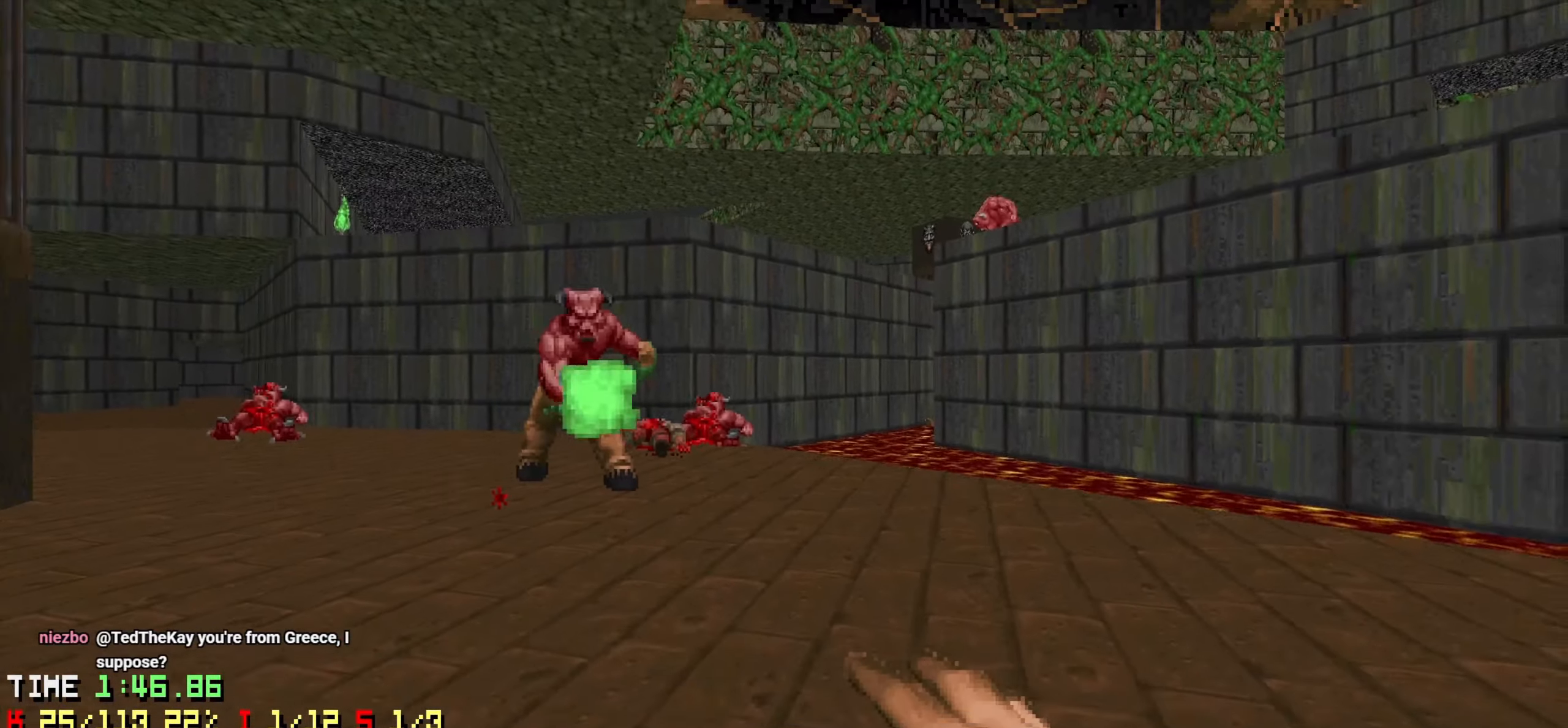
{"keys": ["d"], "mouse": [], "mouse_move": "left", "events": [[283, "a", "up"], [333, "d", "down"], [416, "w", "up"]]}
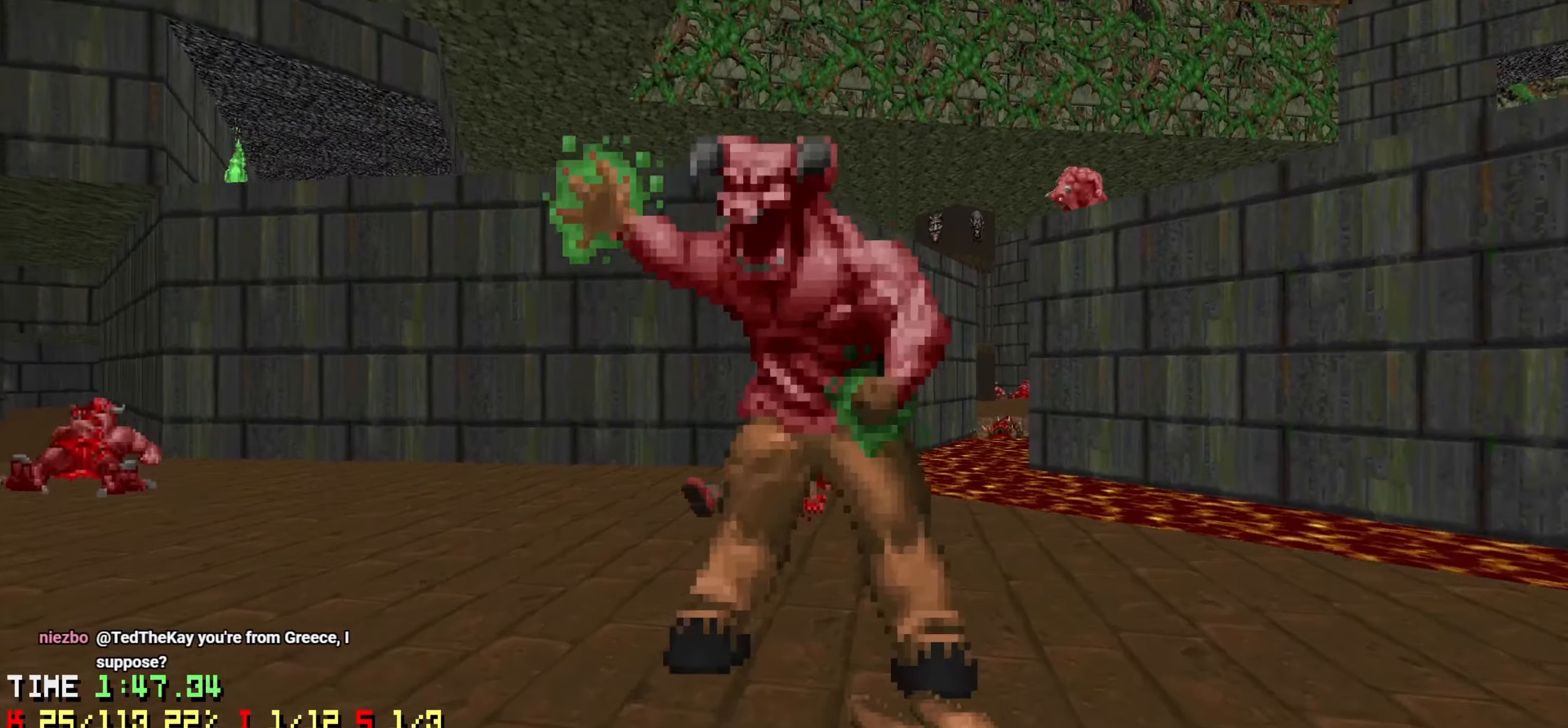
{"keys": ["a"], "mouse": [], "mouse_move": "right", "events": [[16, "mouse_left", "down"], [66, "s", "down"], [116, "mouse_left", "up"], [150, "mouse_left", "down"], [200, "a", "down"], [200, "d", "up"], [300, "mouse_left", "up"], [483, "s", "up"]]}
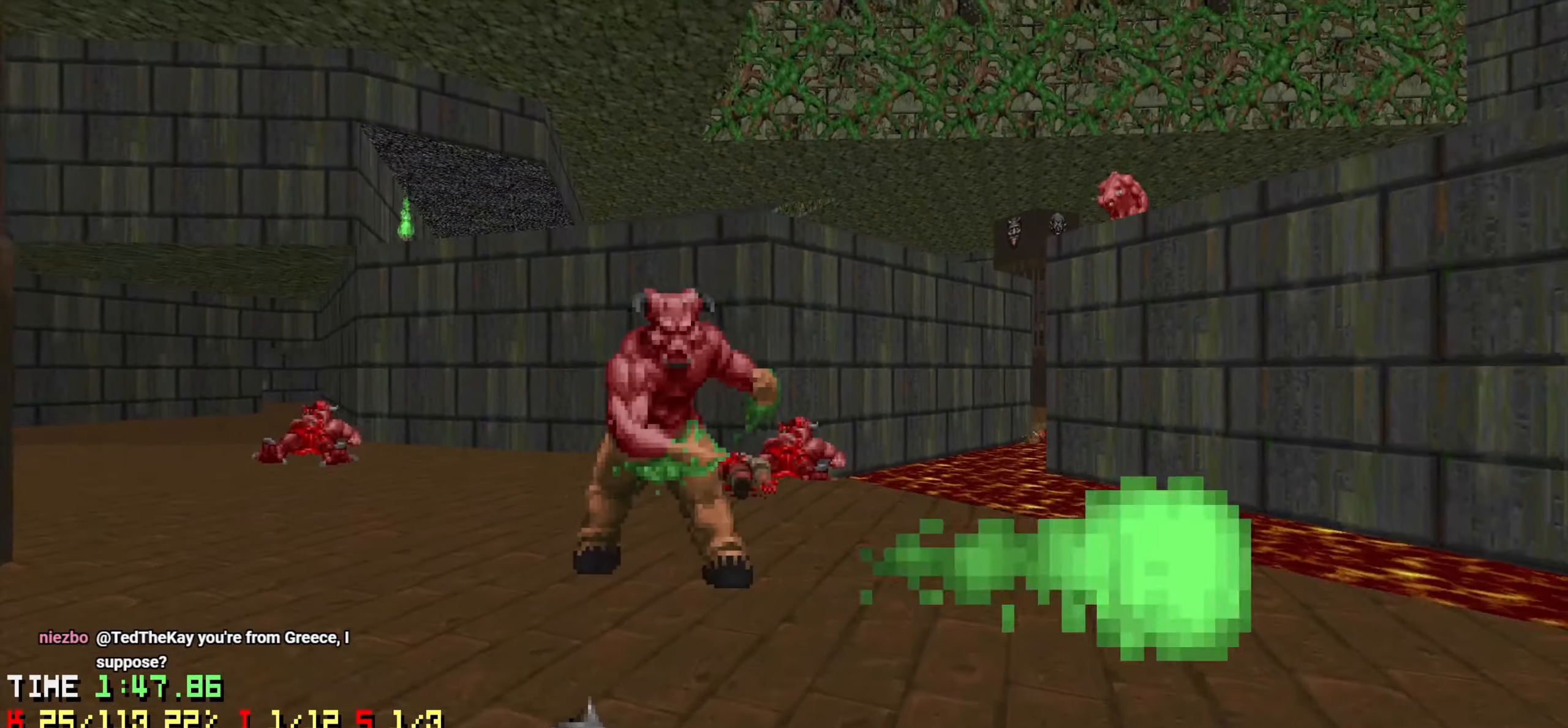
{"keys": ["d"], "mouse": ["left"], "mouse_move": "up", "events": [[83, "a", "up"], [83, "w", "down"], [316, "d", "down"], [450, "w", "up"], [500, "mouse_left", "down"]]}
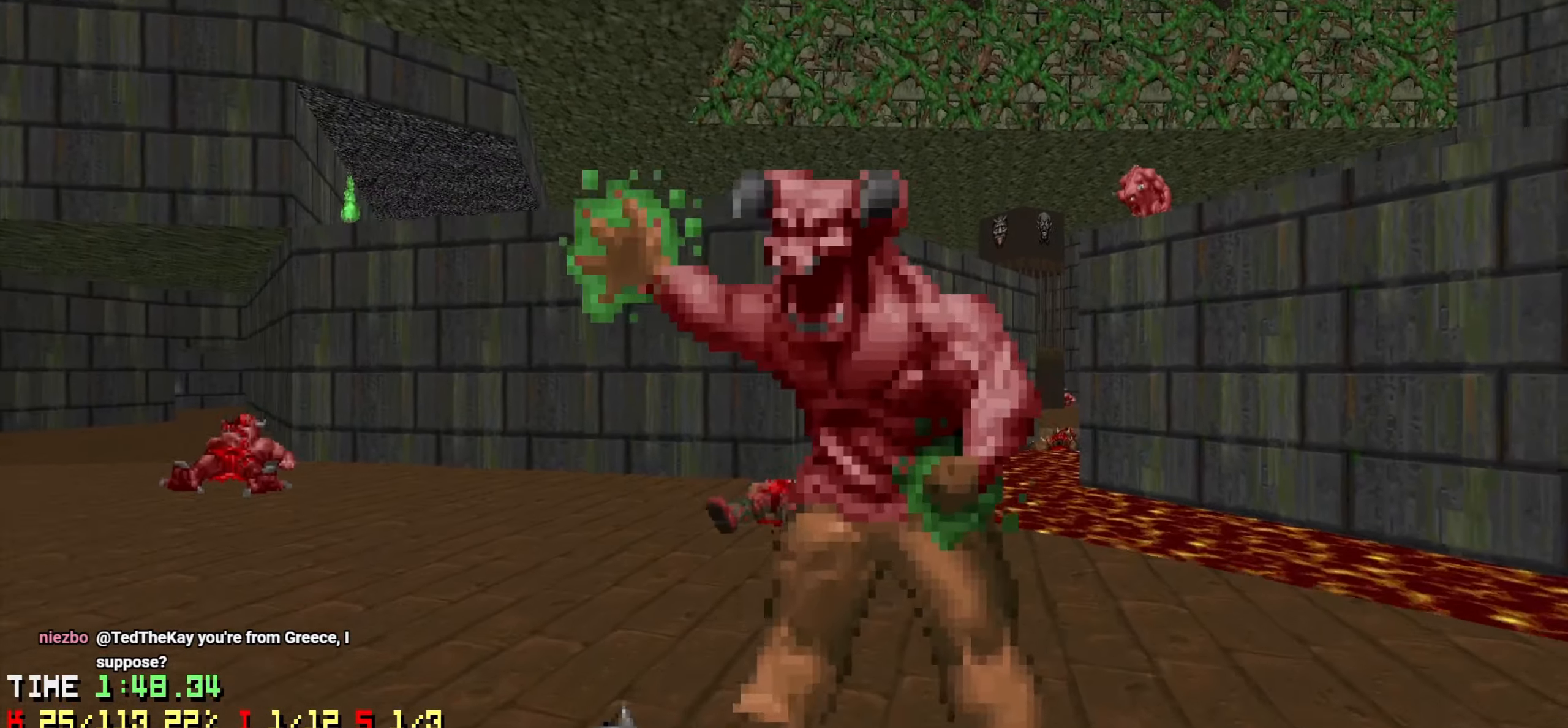
{"keys": ["a"], "mouse": [], "mouse_move": "up-right", "events": [[50, "mouse_left", "up"], [50, "s", "down"], [100, "mouse_left", "down"], [200, "d", "up"], [200, "mouse_left", "up"], [233, "a", "down"], [433, "s", "up"]]}
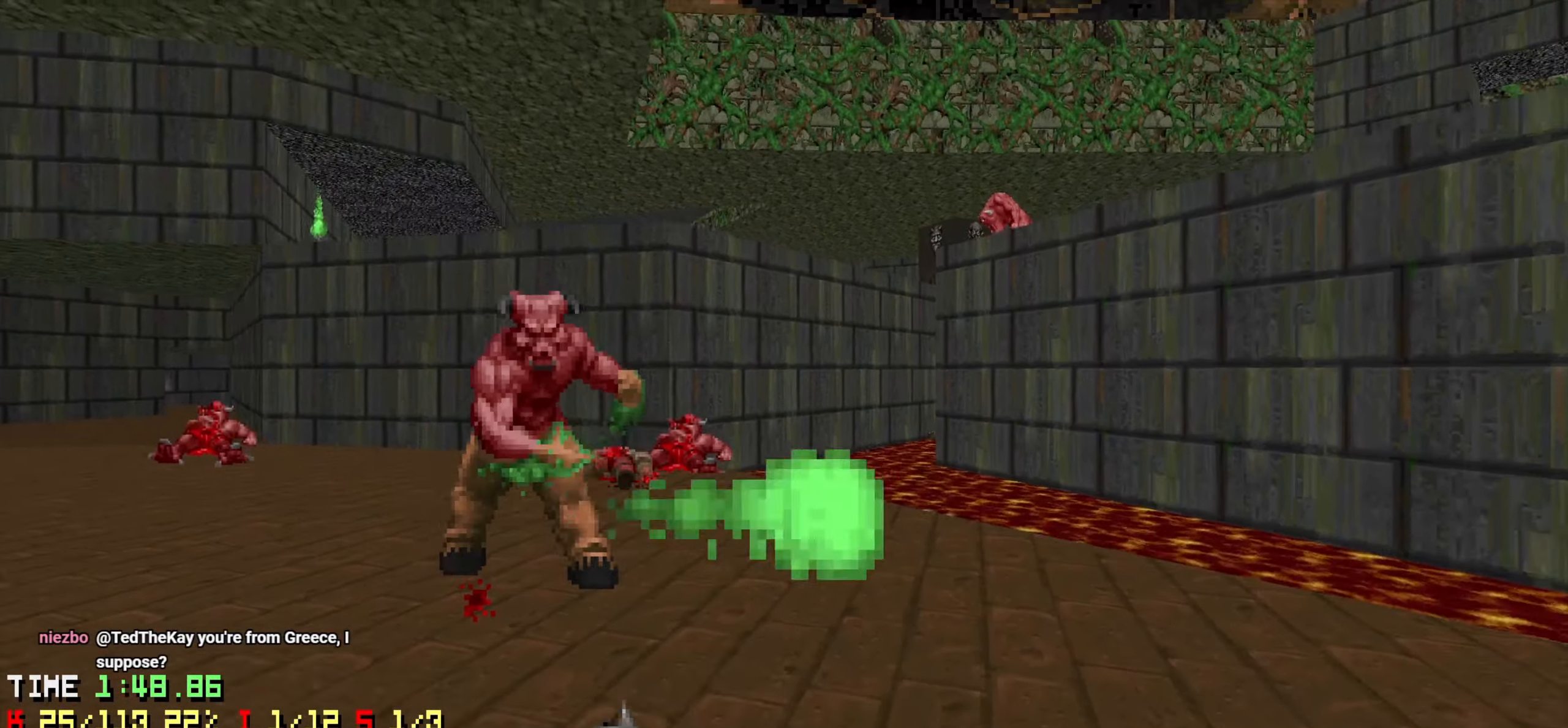
{"keys": ["d"], "mouse": ["left"], "mouse_move": "up", "events": [[66, "w", "down"], [150, "a", "up"], [400, "d", "down"], [450, "w", "up"], [500, "mouse_left", "down"]]}
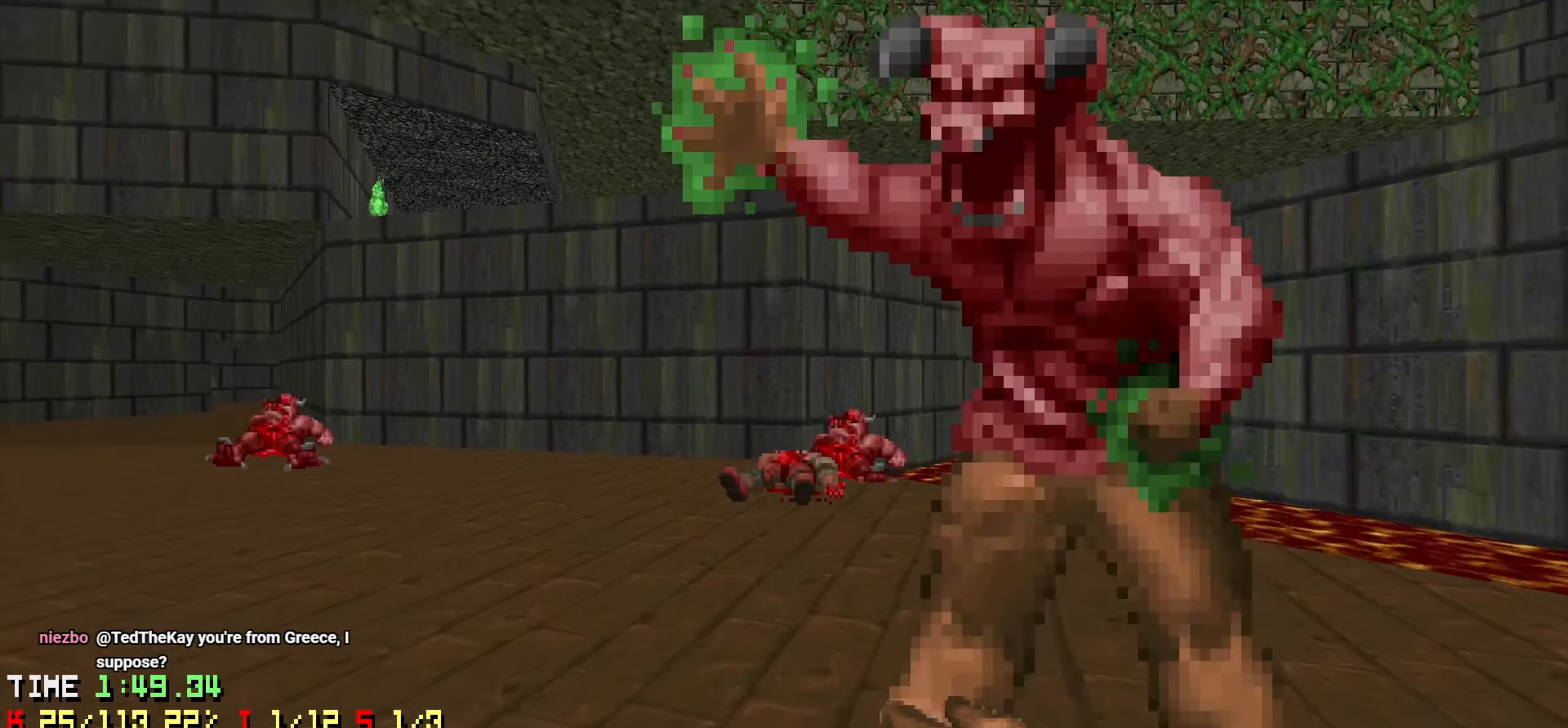
{"keys": ["a"], "mouse": [], "mouse_move": "still", "events": [[33, "s", "down"], [83, "mouse_left", "up"], [133, "mouse_left", "down"], [266, "mouse_left", "up"], [316, "a", "down"], [316, "d", "up"], [450, "s", "up"]]}
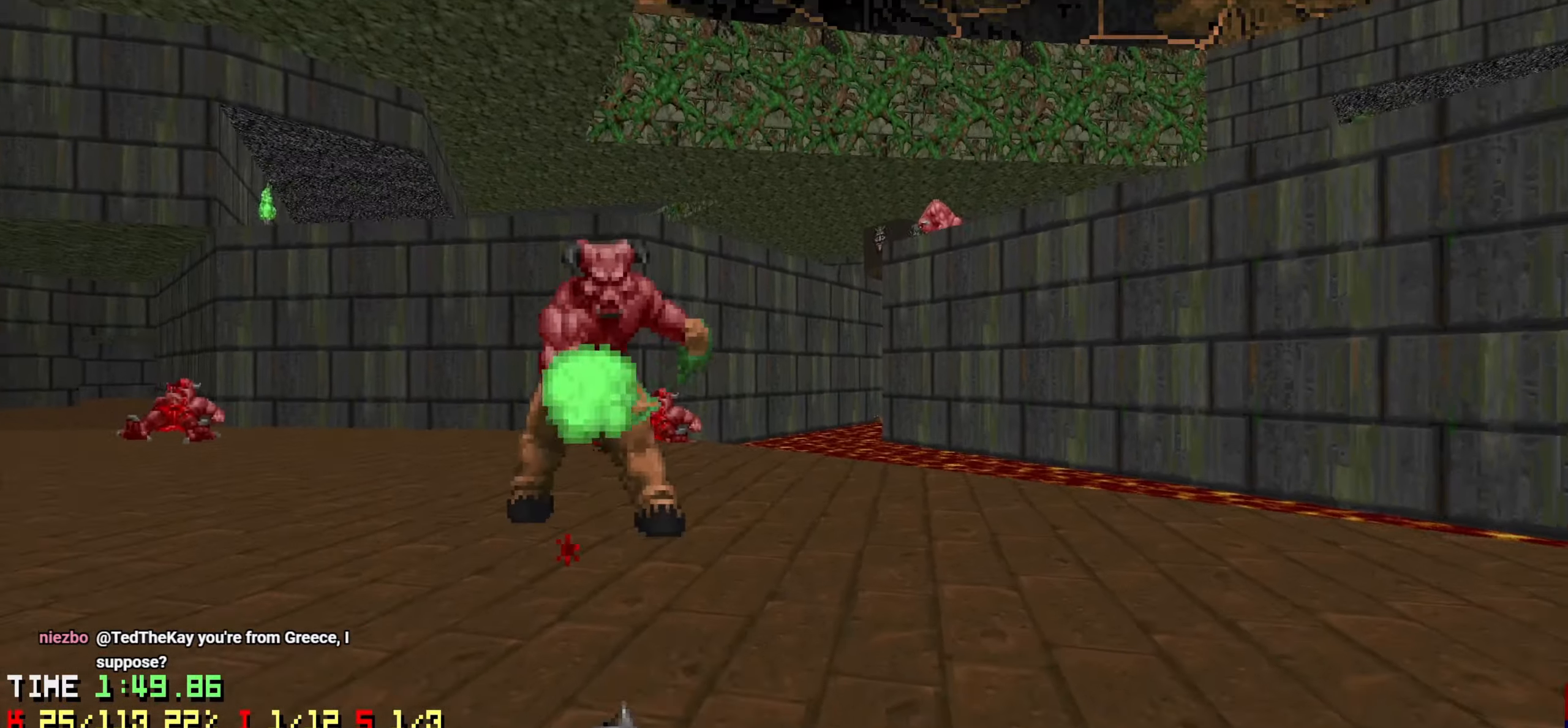
{"keys": ["d"], "mouse": [], "mouse_move": "up", "events": [[100, "w", "down"], [233, "a", "up"], [333, "d", "down"], [466, "w", "up"]]}
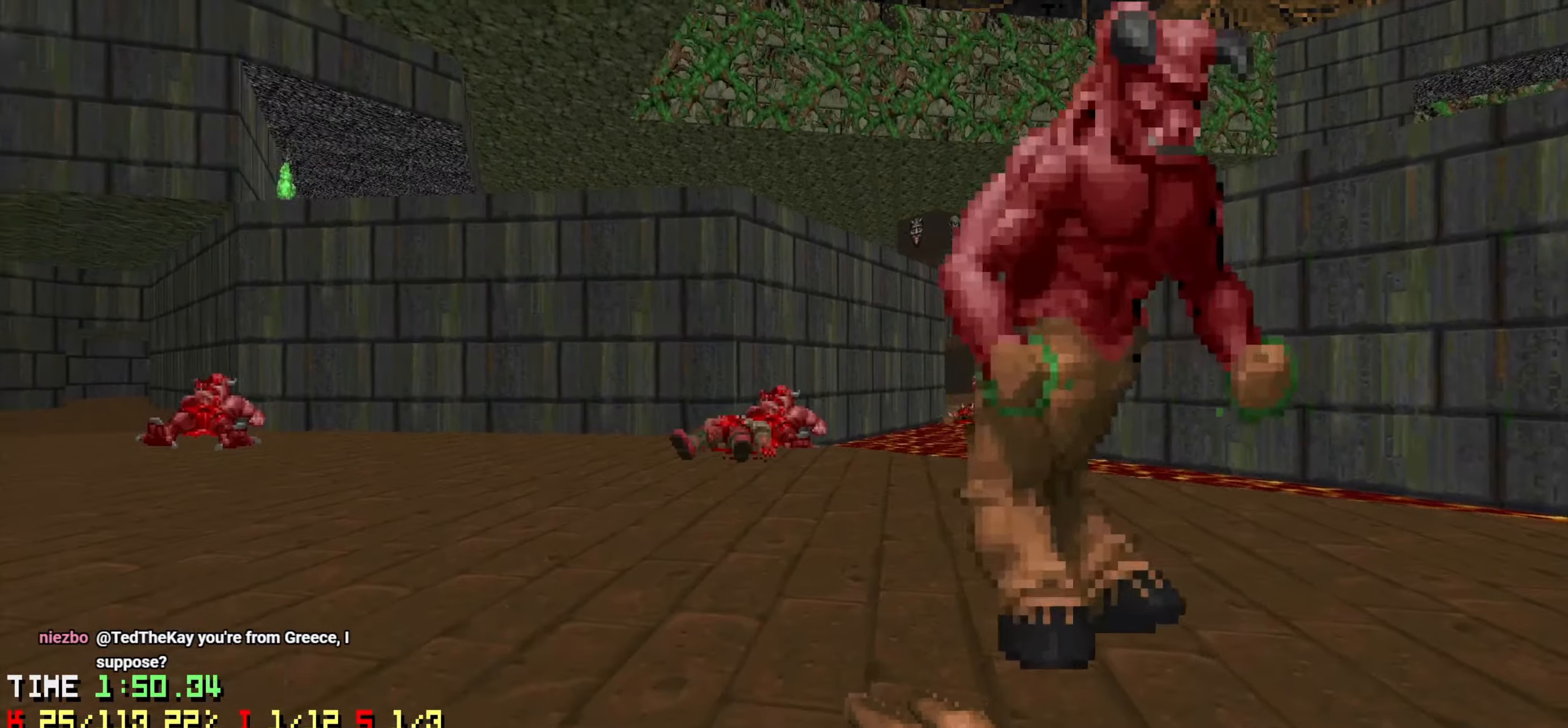
{"keys": ["a", "s"], "mouse": [], "mouse_move": "up-right", "events": [[116, "mouse_left", "down"], [166, "s", "down"], [216, "mouse_left", "up"], [250, "mouse_left", "down"], [350, "d", "up"], [350, "mouse_left", "up"], [400, "a", "down"]]}
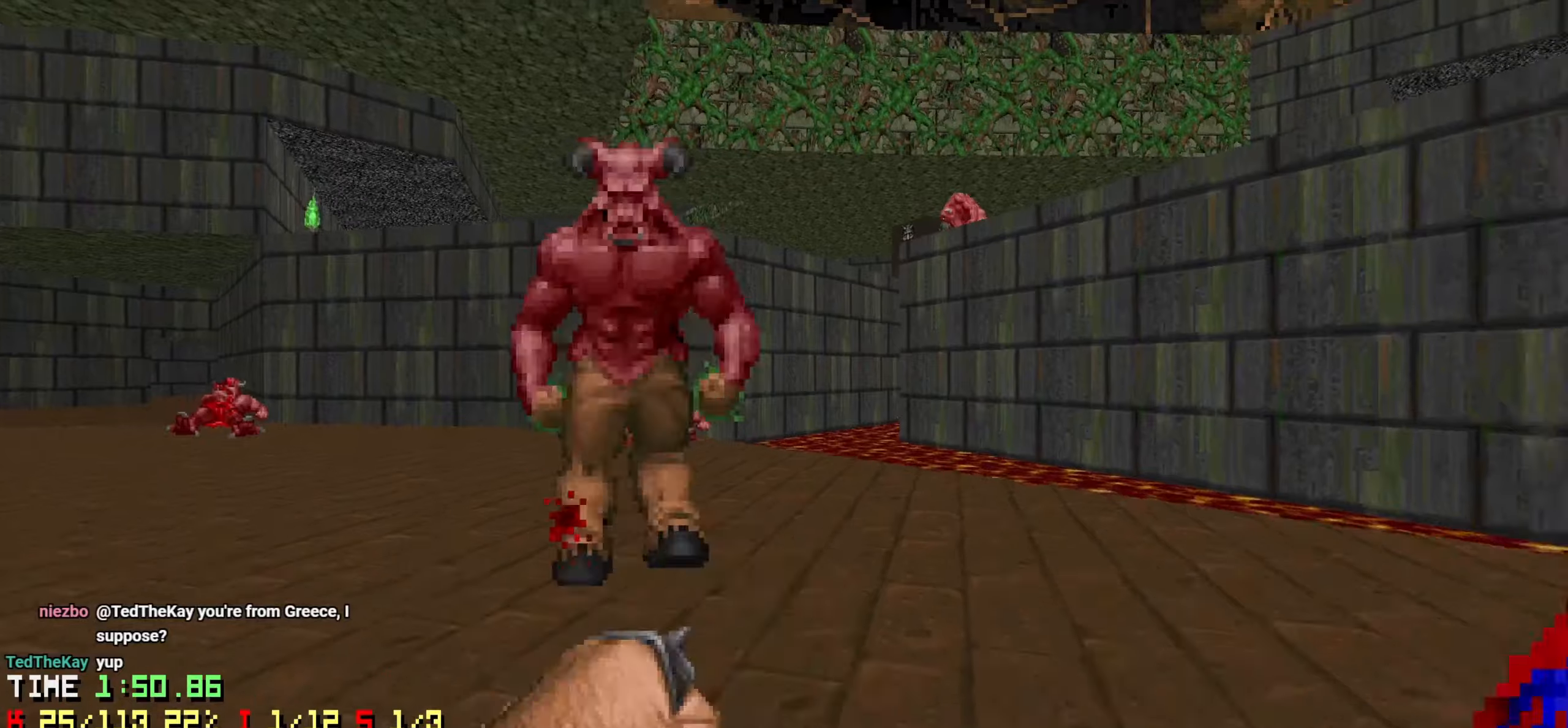
{"keys": ["w"], "mouse": [], "mouse_move": "right", "events": [[33, "s", "up"], [166, "a", "up"], [266, "w", "down"]]}
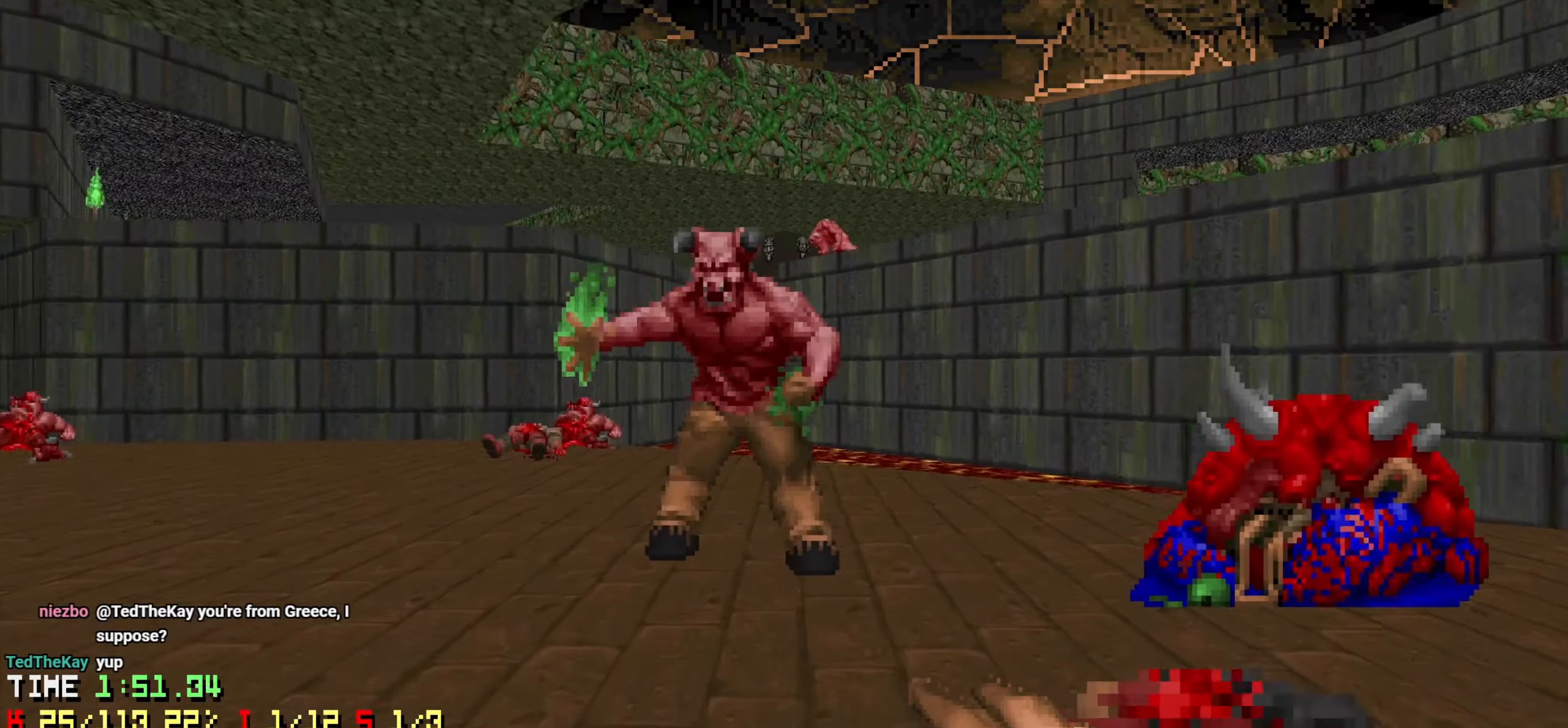
{"keys": ["d", "w"], "mouse": [], "mouse_move": "up-right", "events": [[50, "s", "down"], [50, "w", "up"], [100, "a", "down"], [283, "s", "up"], [333, "w", "down"], [383, "a", "up"], [383, "d", "down"]]}
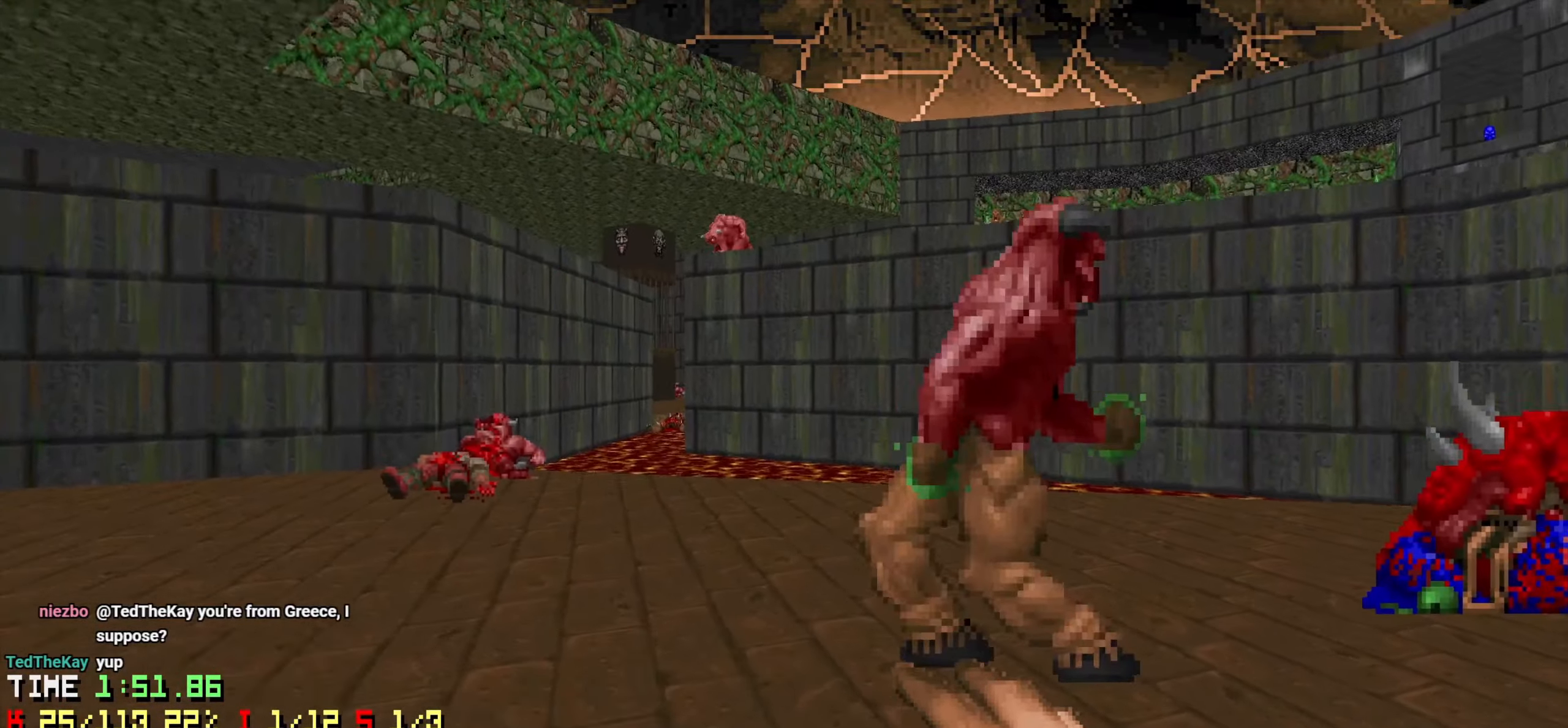
{"keys": ["a", "s"], "mouse": [], "mouse_move": "left", "events": [[150, "mouse_left", "down"], [150, "w", "up"], [200, "mouse_left", "up"], [200, "s", "down"], [250, "mouse_left", "down"], [350, "mouse_left", "up"], [383, "d", "up"], [433, "a", "down"]]}
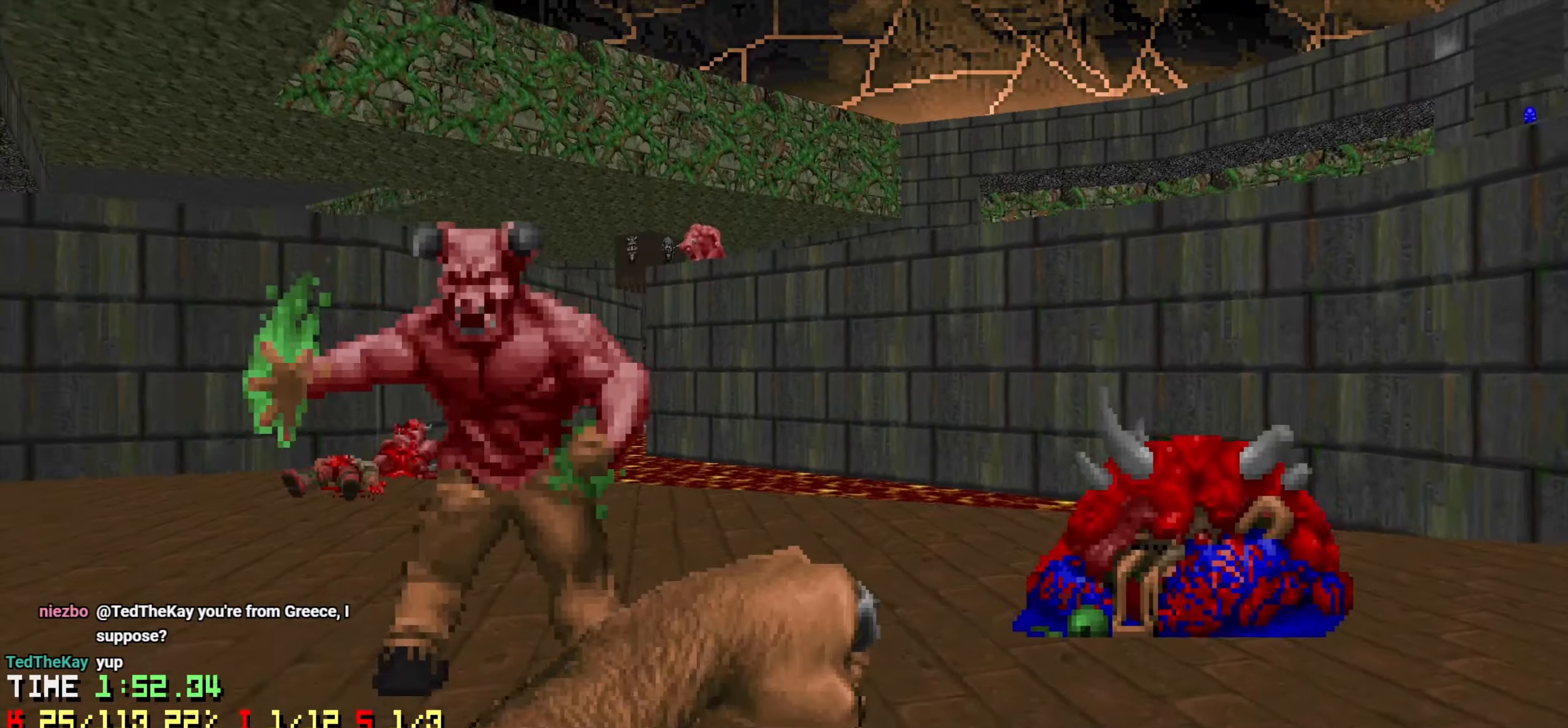
{"keys": ["d", "w"], "mouse": [], "mouse_move": "up-right", "events": [[83, "s", "up"], [183, "w", "down"], [266, "a", "up"], [450, "d", "down"]]}
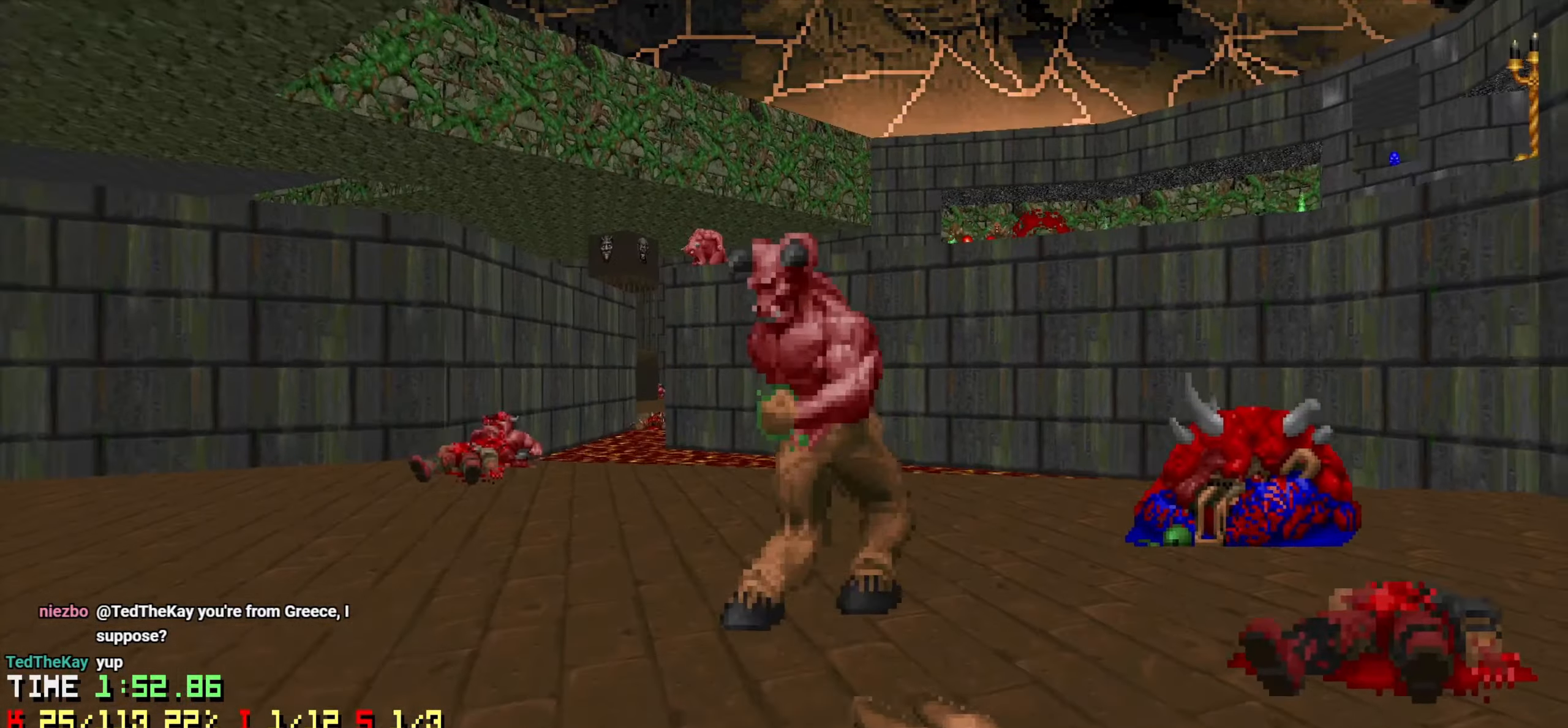
{"keys": ["a", "s"], "mouse": [], "mouse_move": "down-right", "events": [[100, "w", "up"], [133, "mouse_left", "down"], [133, "s", "down"], [183, "d", "up"], [183, "mouse_left", "up"], [233, "mouse_left", "down"], [333, "a", "down"], [333, "mouse_left", "up"]]}
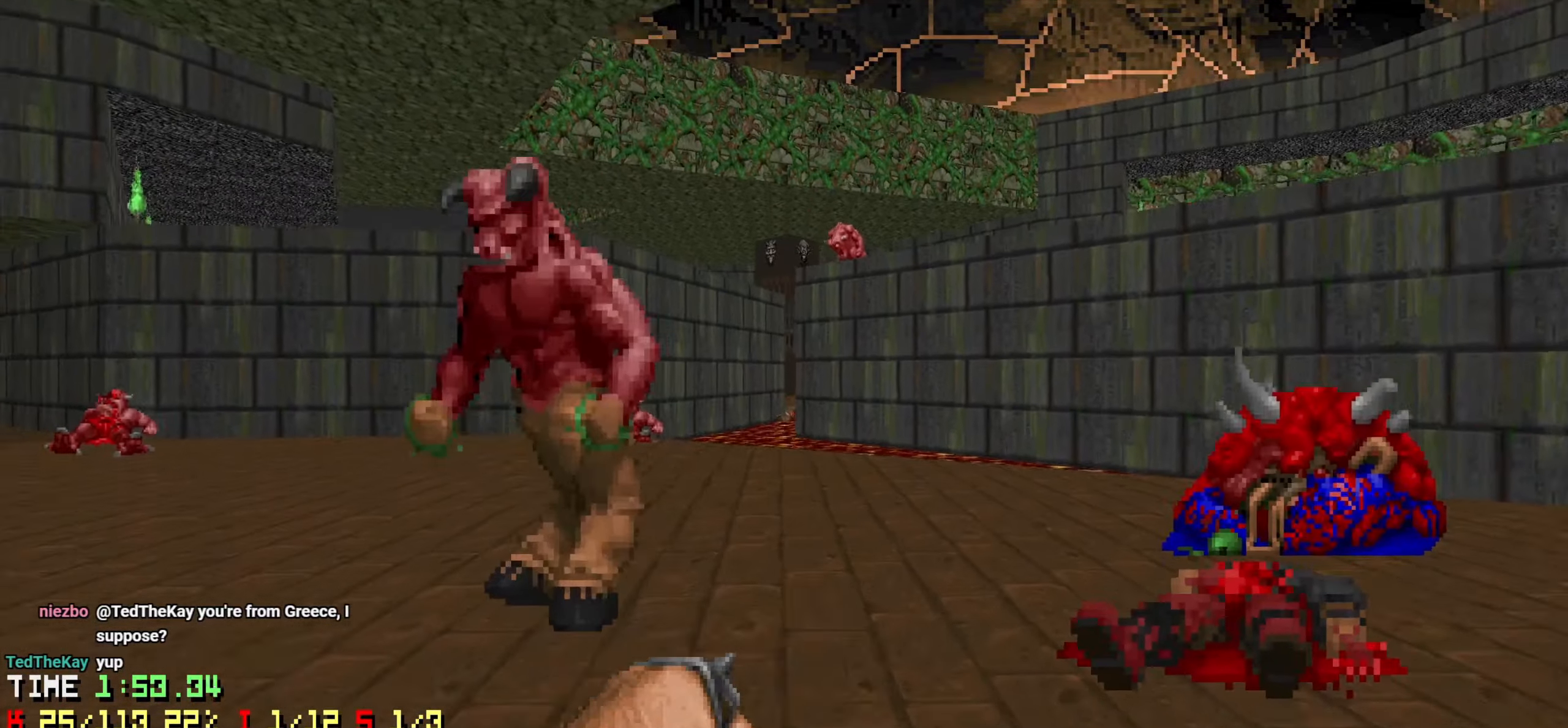
{"keys": ["a"], "mouse": [], "mouse_move": "up", "events": [[200, "s", "up"]]}
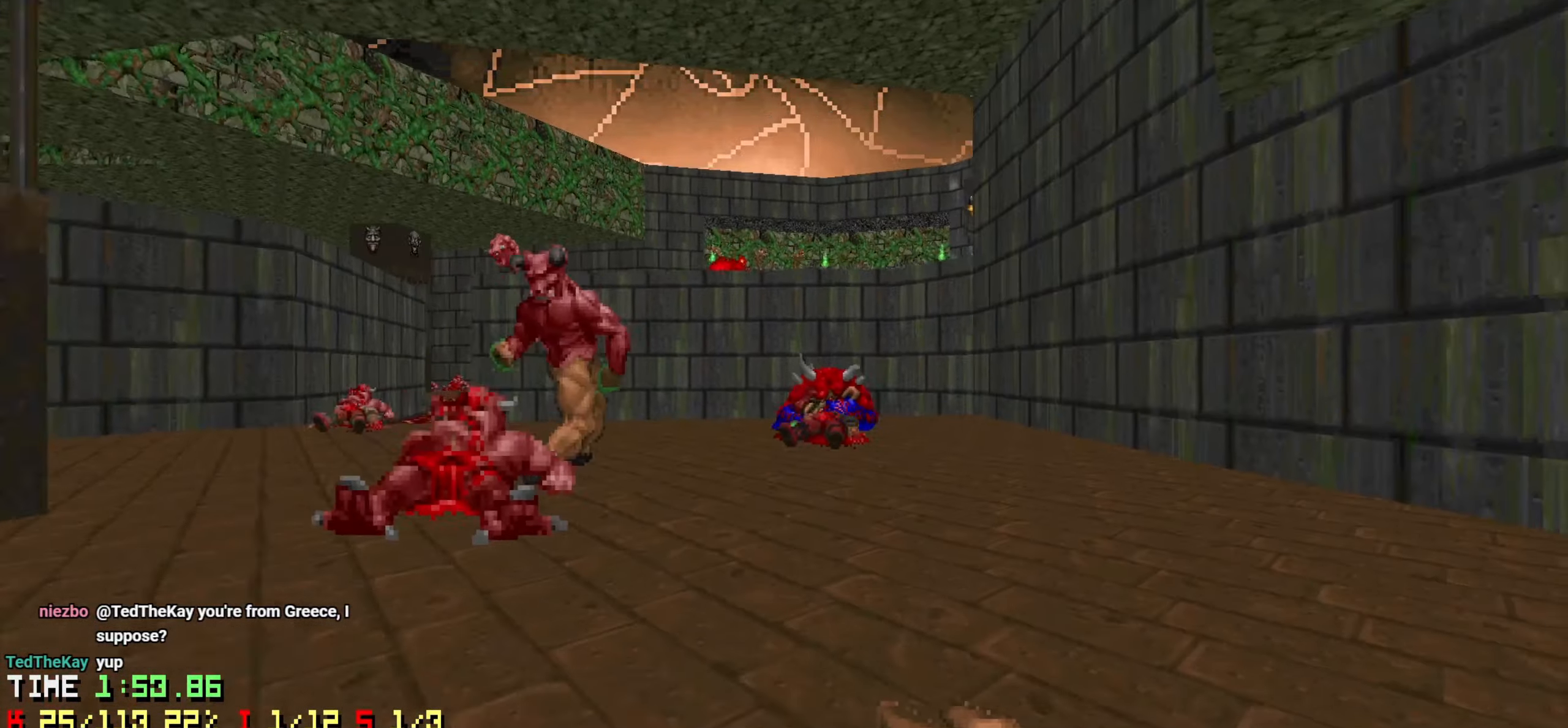
{"keys": ["w"], "mouse": [], "mouse_move": "right", "events": [[83, "a", "up"], [166, "w", "down"], [233, "a", "down"], [316, "a", "up"]]}
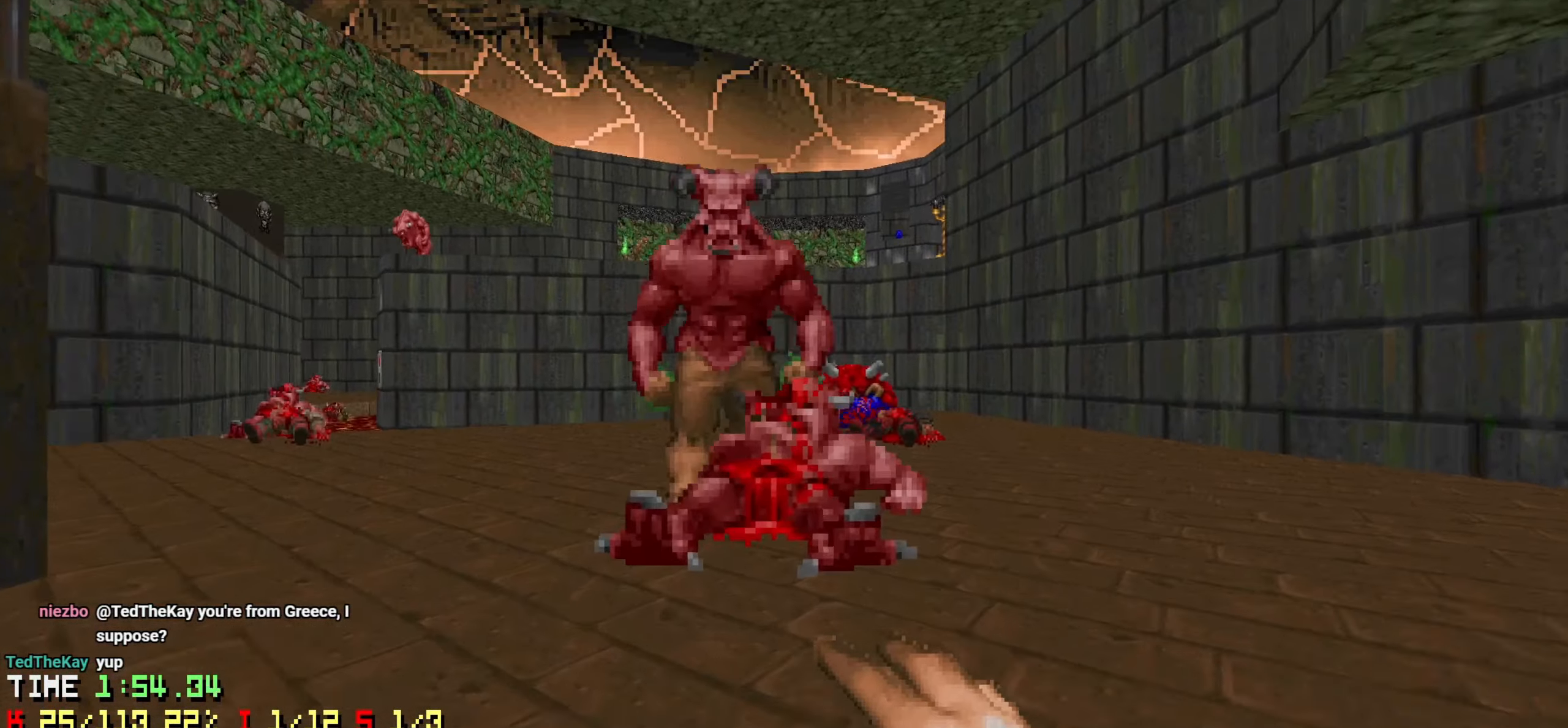
{"keys": ["d", "s"], "mouse": [], "mouse_move": "left", "events": [[100, "d", "down"], [150, "w", "up"], [200, "mouse_left", "down"], [233, "mouse_left", "up"], [233, "s", "down"], [283, "mouse_left", "down"], [416, "mouse_left", "up"]]}
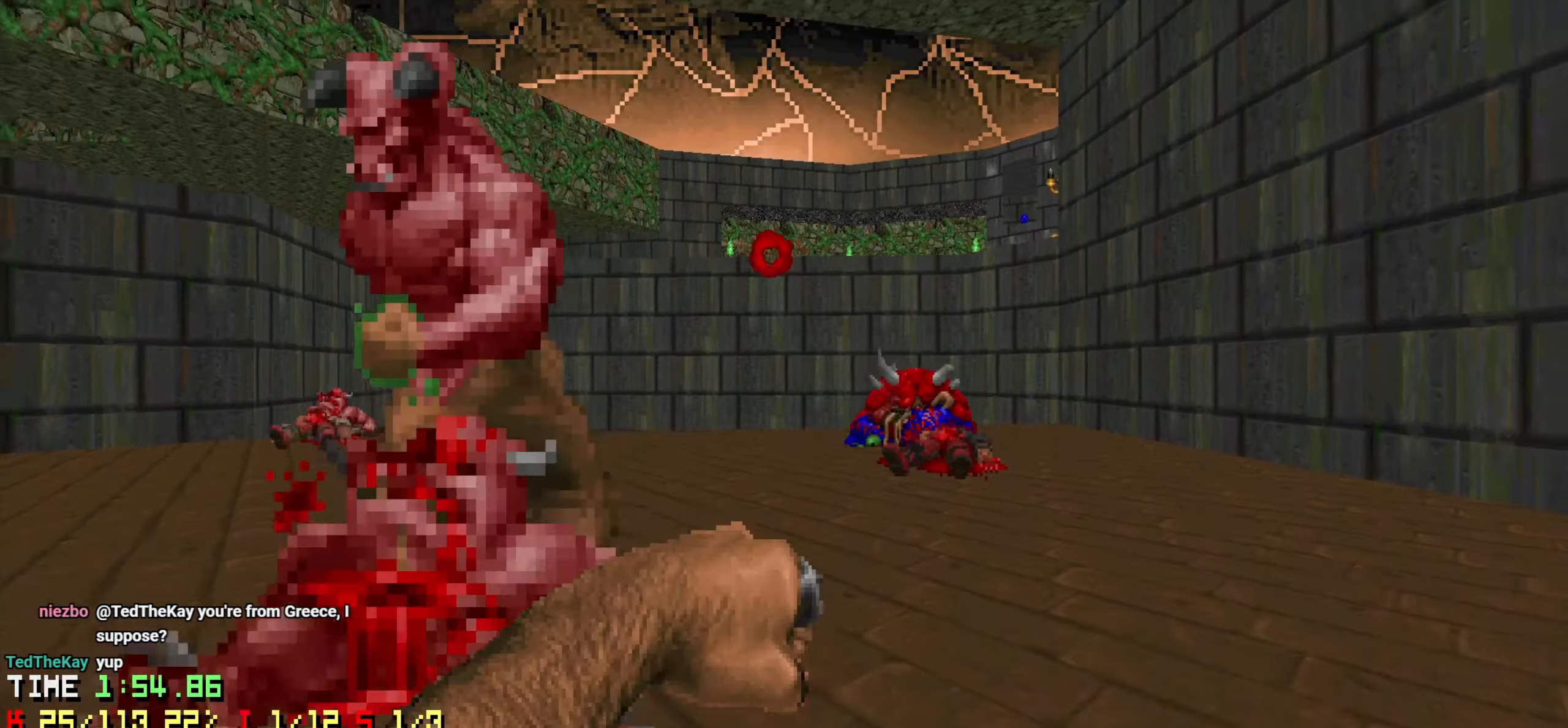
{"keys": ["w"], "mouse": [], "mouse_move": "down-right", "events": [[66, "a", "down"], [66, "d", "up"], [200, "s", "up"], [300, "w", "down"], [350, "a", "up"], [400, "d", "down"], [483, "d", "up"]]}
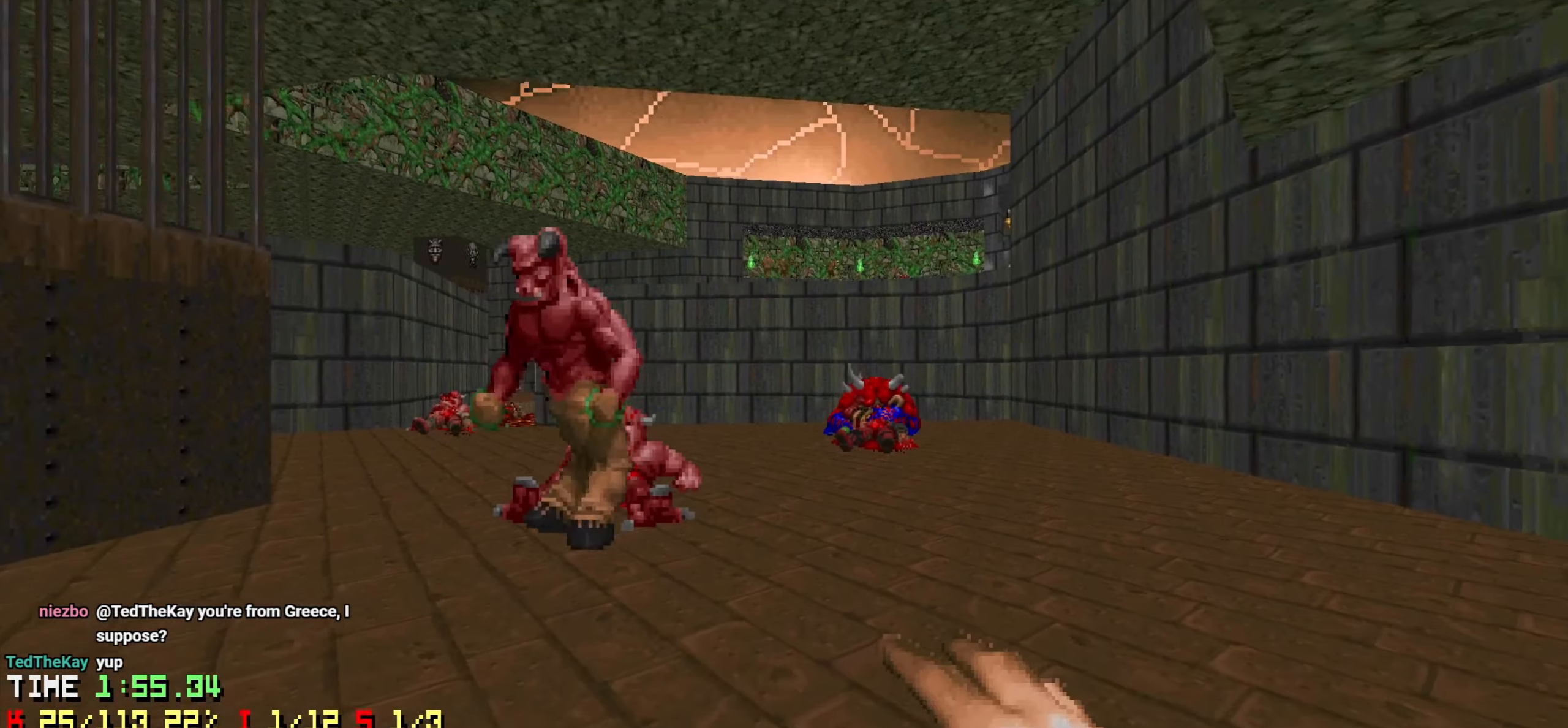
{"keys": ["d", "s"], "mouse": [], "mouse_move": "left", "events": [[33, "d", "down"], [216, "w", "up"], [366, "s", "down"]]}
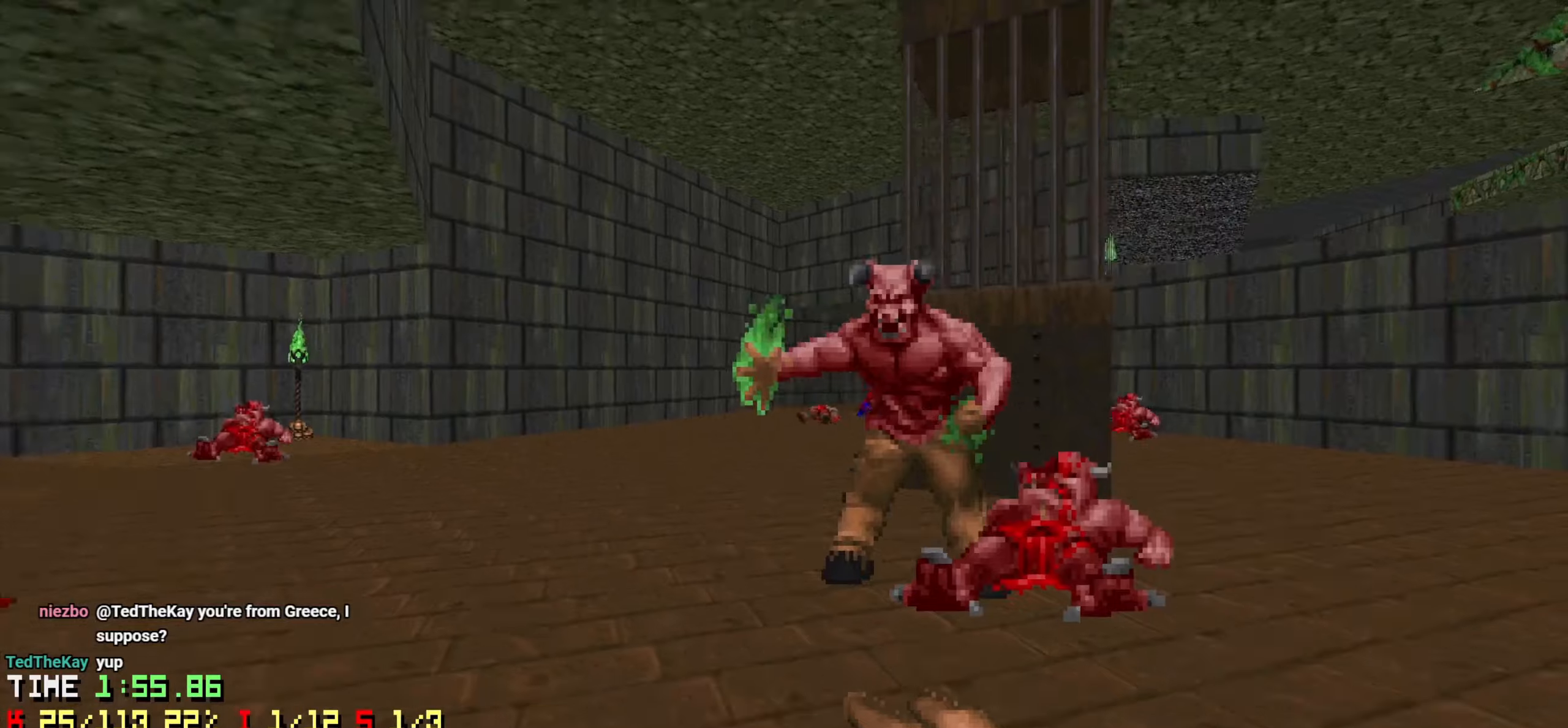
{"keys": ["a", "w"], "mouse": [], "mouse_move": "up-right", "events": [[50, "s", "up"], [150, "w", "down"], [200, "d", "up"], [333, "a", "down"]]}
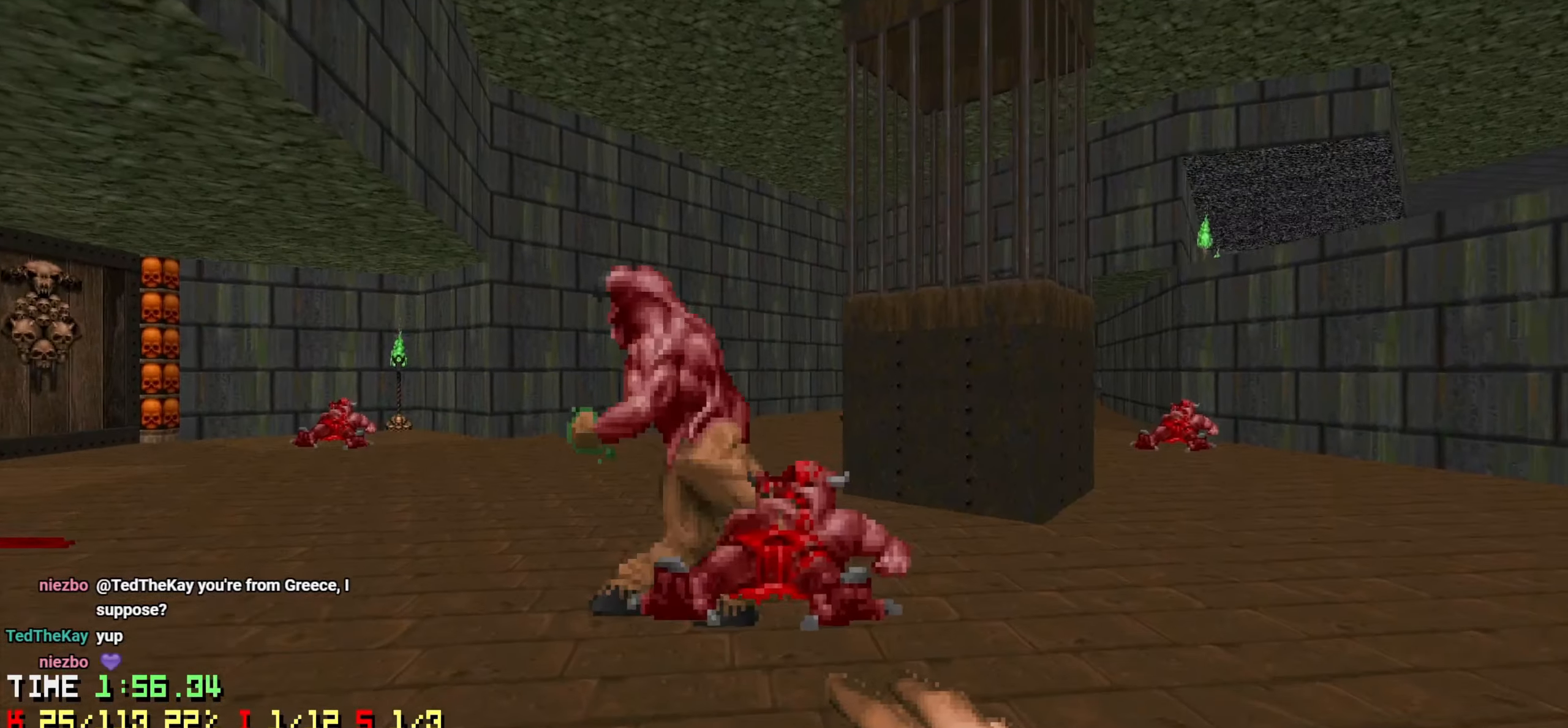
{"keys": ["d", "s"], "mouse": [], "mouse_move": "down-left", "events": [[16, "a", "up"], [116, "w", "up"], [250, "d", "down"], [250, "mouse_left", "down"], [300, "mouse_left", "up"], [300, "s", "down"], [350, "mouse_left", "down"], [483, "mouse_left", "up"]]}
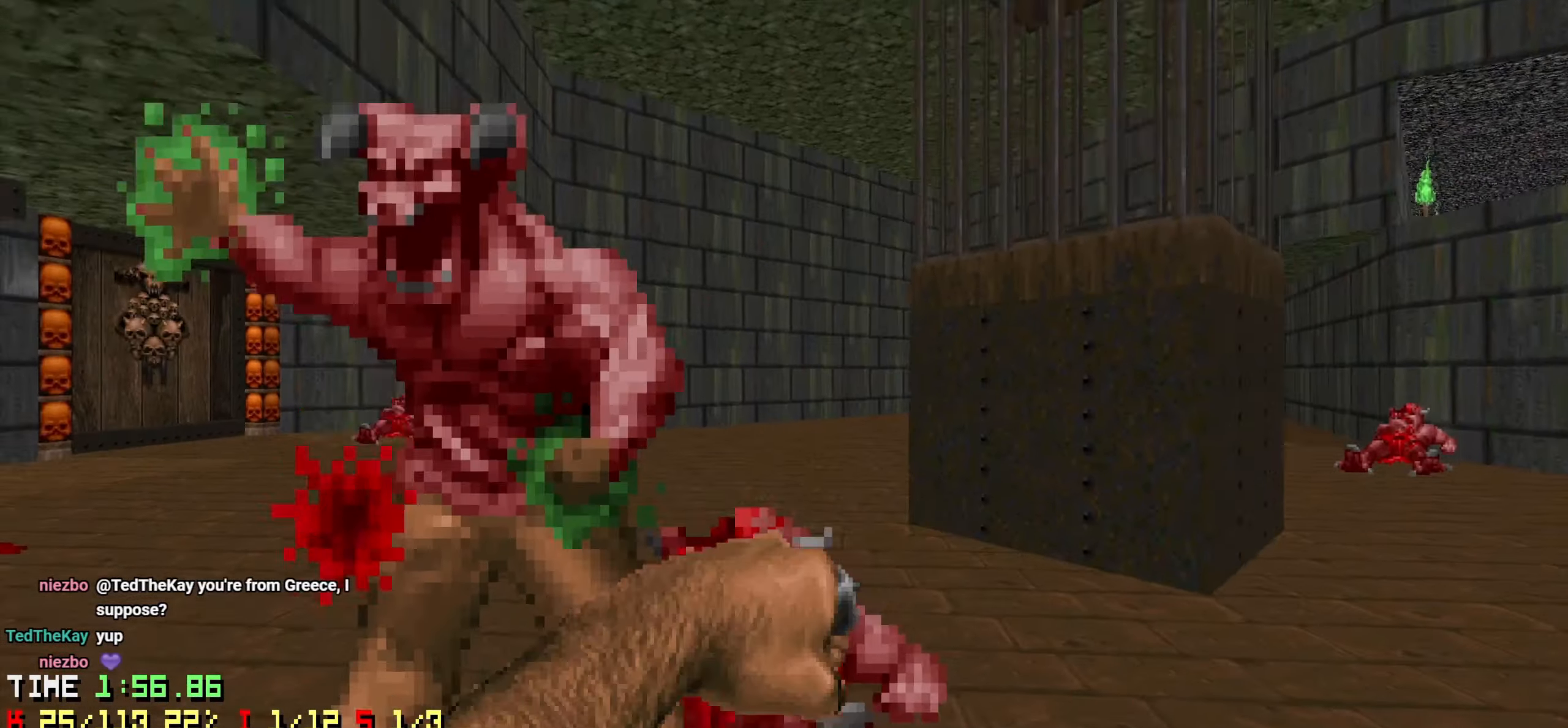
{"keys": ["a", "w"], "mouse": [], "mouse_move": "right", "events": [[83, "d", "up"], [133, "a", "down"], [166, "s", "up"], [316, "a", "up"], [366, "a", "down"], [466, "w", "down"]]}
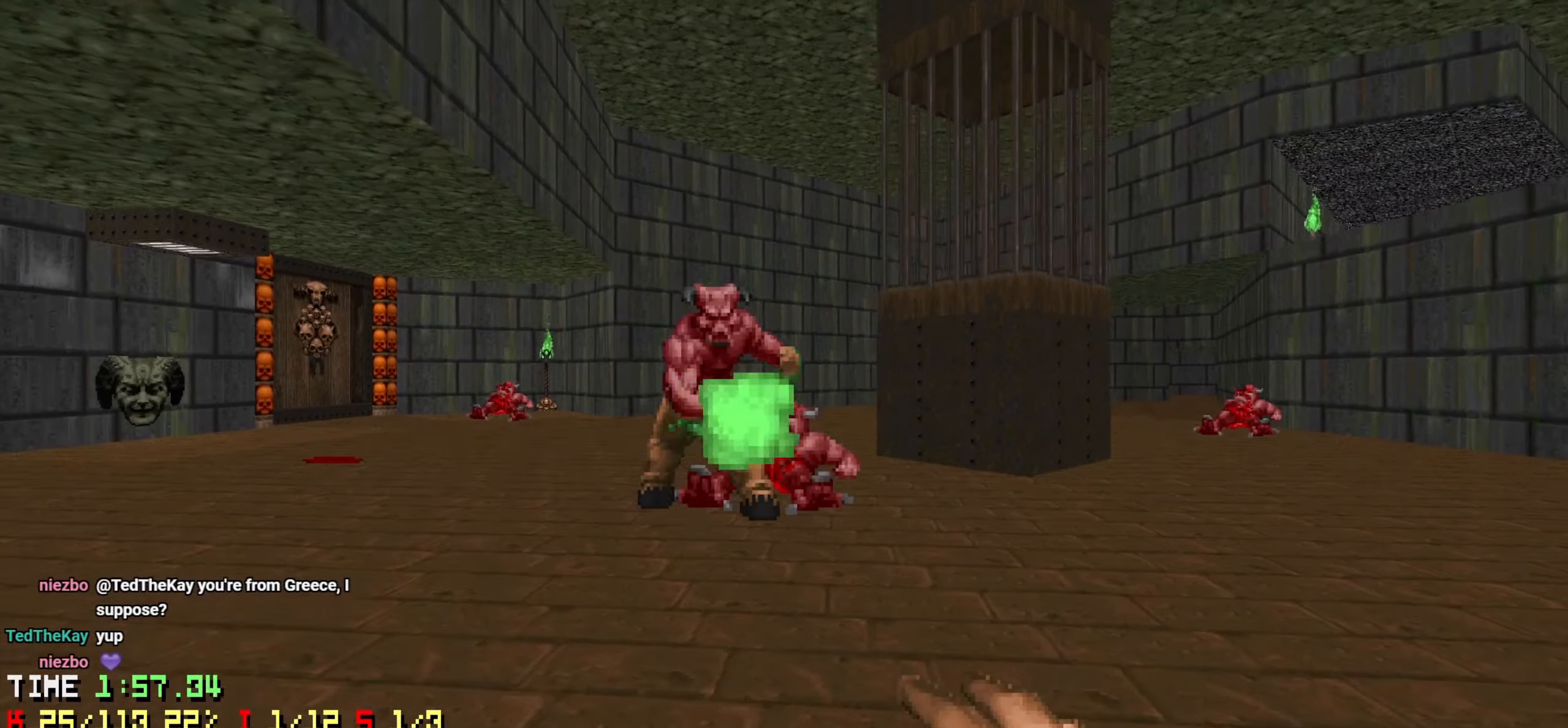
{"keys": ["d", "s"], "mouse": [], "mouse_move": "up-left", "events": [[100, "a", "up"], [150, "d", "down"], [333, "w", "up"], [366, "mouse_left", "down"], [466, "mouse_left", "up"], [466, "s", "down"]]}
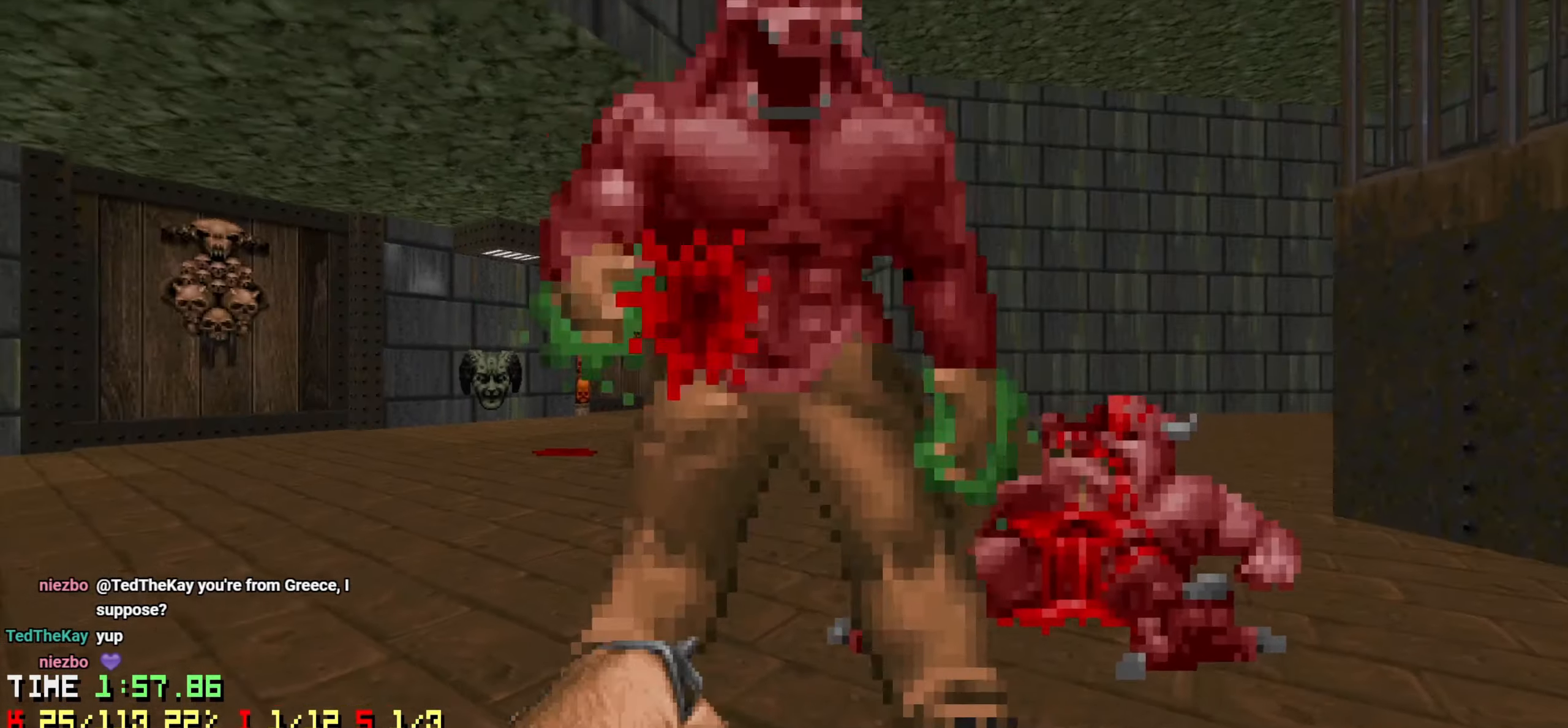
{"keys": [], "mouse": [], "mouse_move": "up", "events": [[16, "mouse_left", "down"], [66, "d", "up"], [116, "mouse_left", "up"], [166, "a", "down"], [333, "s", "up"], [383, "a", "up"]]}
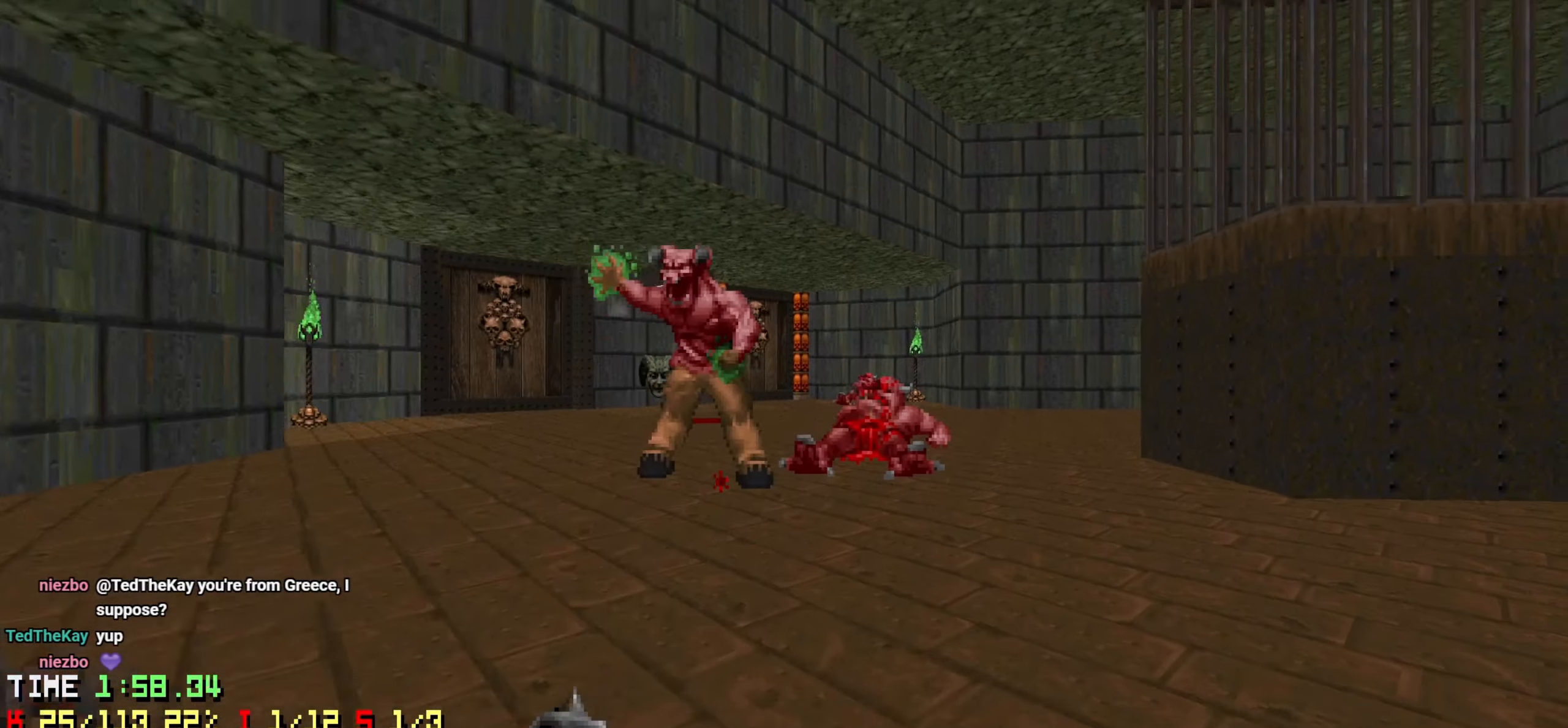
{"keys": ["a", "w"], "mouse": [], "mouse_move": "left", "events": [[83, "w", "down"], [133, "d", "down"], [400, "d", "up"], [500, "a", "down"]]}
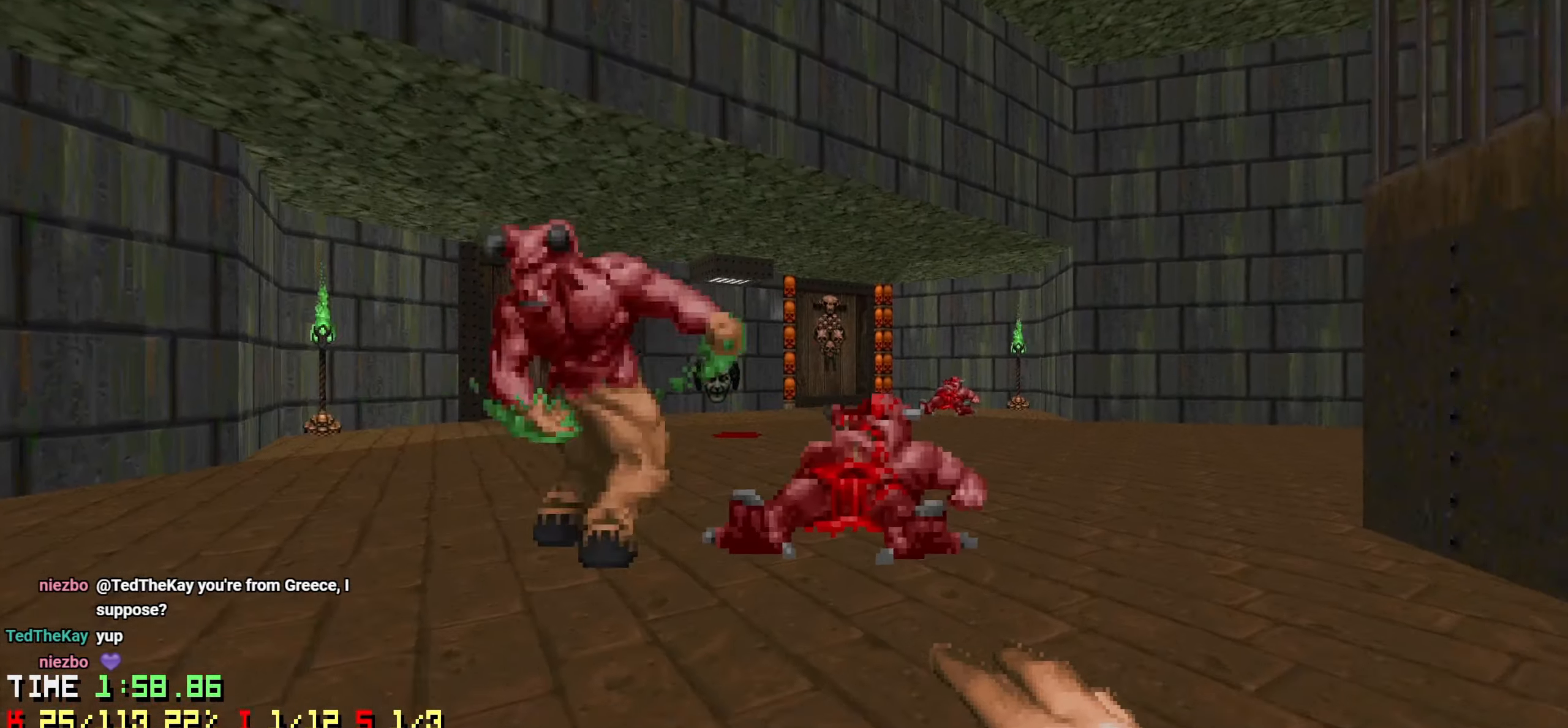
{"keys": ["a", "s"], "mouse": [], "mouse_move": "up-right", "events": [[133, "w", "up"], [183, "mouse_left", "down"], [183, "s", "down"], [233, "mouse_left", "up"], [283, "a", "up"], [283, "d", "down"], [283, "mouse_left", "down"], [383, "mouse_left", "up"], [466, "a", "down"], [466, "d", "up"]]}